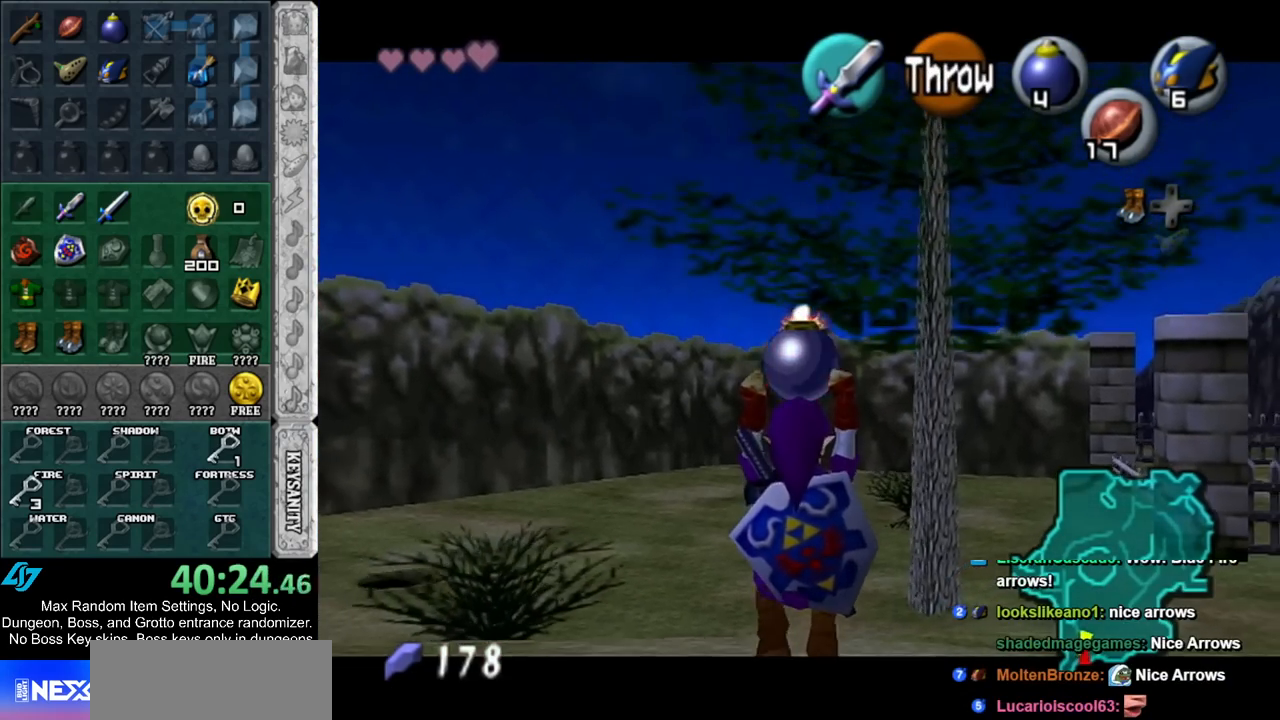
Gameplay with a controller (Nintendo layout); each line is a JSON object with the inputs held at the frame after it. "events" lists button and stick changes between this image and that frame as [ms after this image, input, new state], when the widget could be followed in between. Not read: L2 L3 R3.
{"buttons": ["A", "L1", "R1"], "left_stick": "center", "right_stick": "center", "events": [[17, "left_stick", "center"], [483, "A", "down"]]}
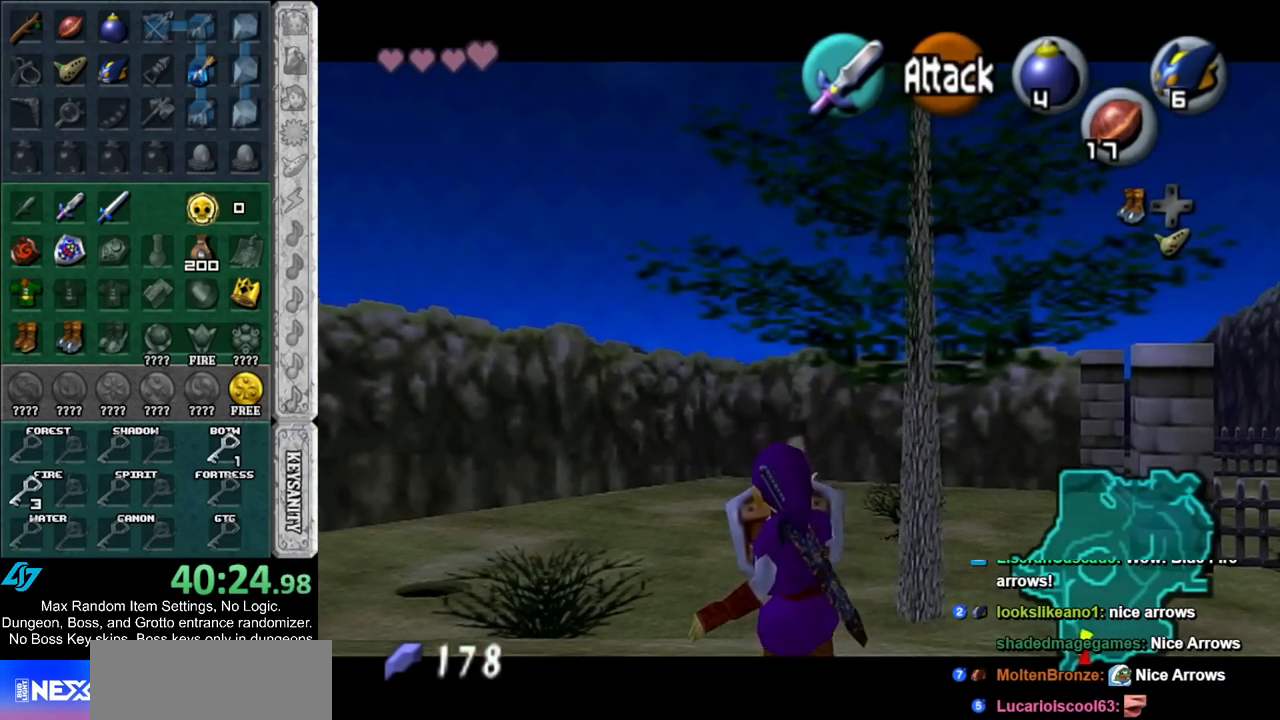
{"buttons": ["L1", "R1"], "left_stick": "center", "right_stick": "center", "events": [[83, "A", "up"], [117, "R1", "up"], [150, "L1", "up"], [450, "L1", "down"], [450, "R1", "down"]]}
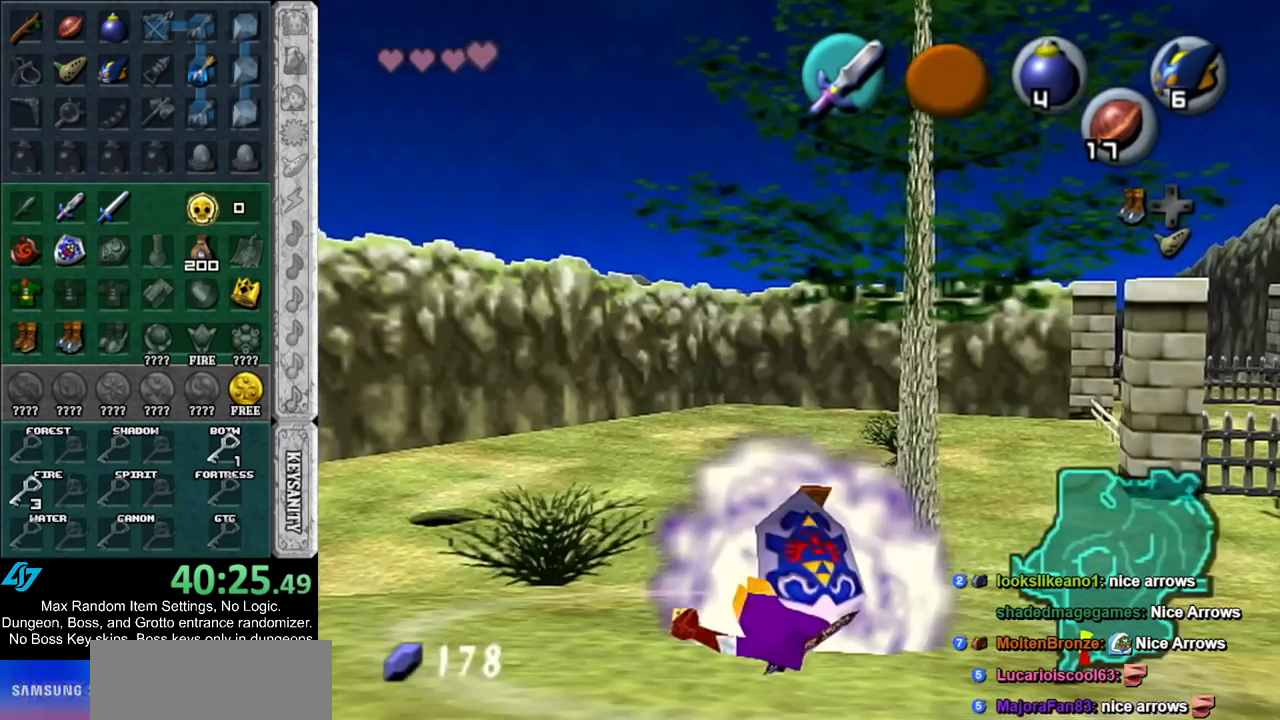
{"buttons": ["L1"], "left_stick": "center", "right_stick": "center", "events": [[167, "R1", "up"]]}
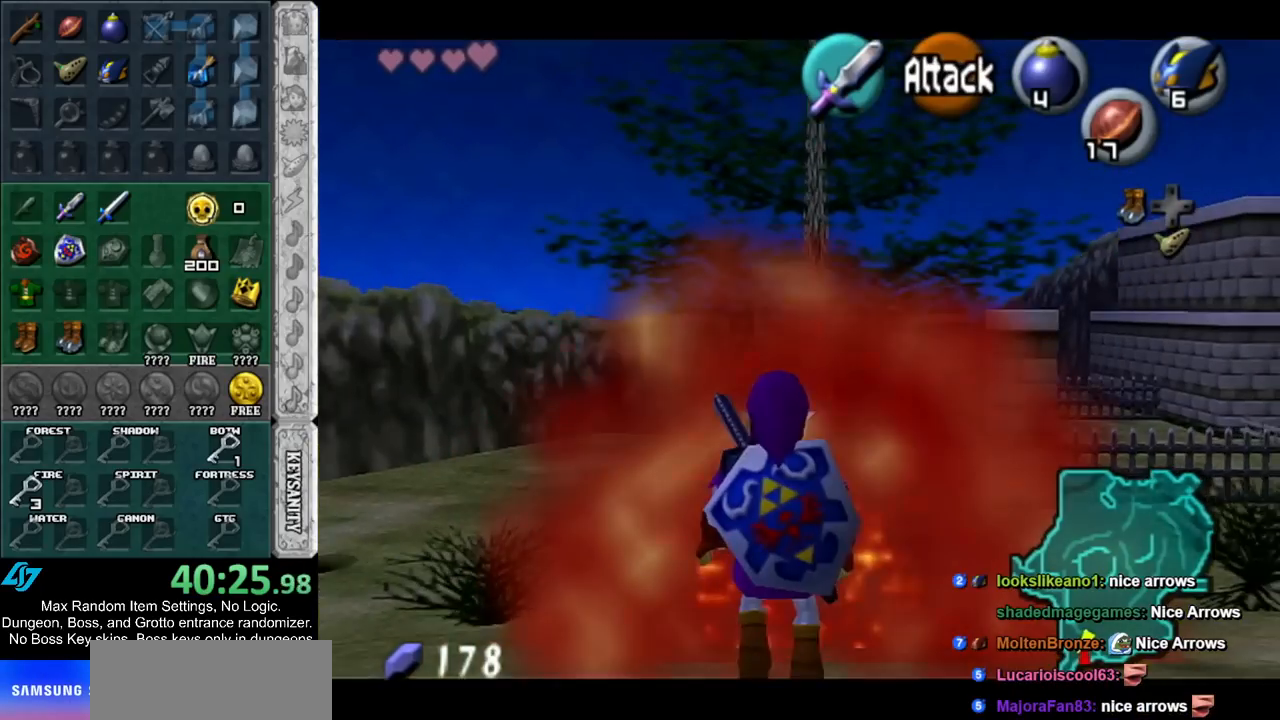
{"buttons": [], "left_stick": "center", "right_stick": "center", "events": [[383, "L1", "up"]]}
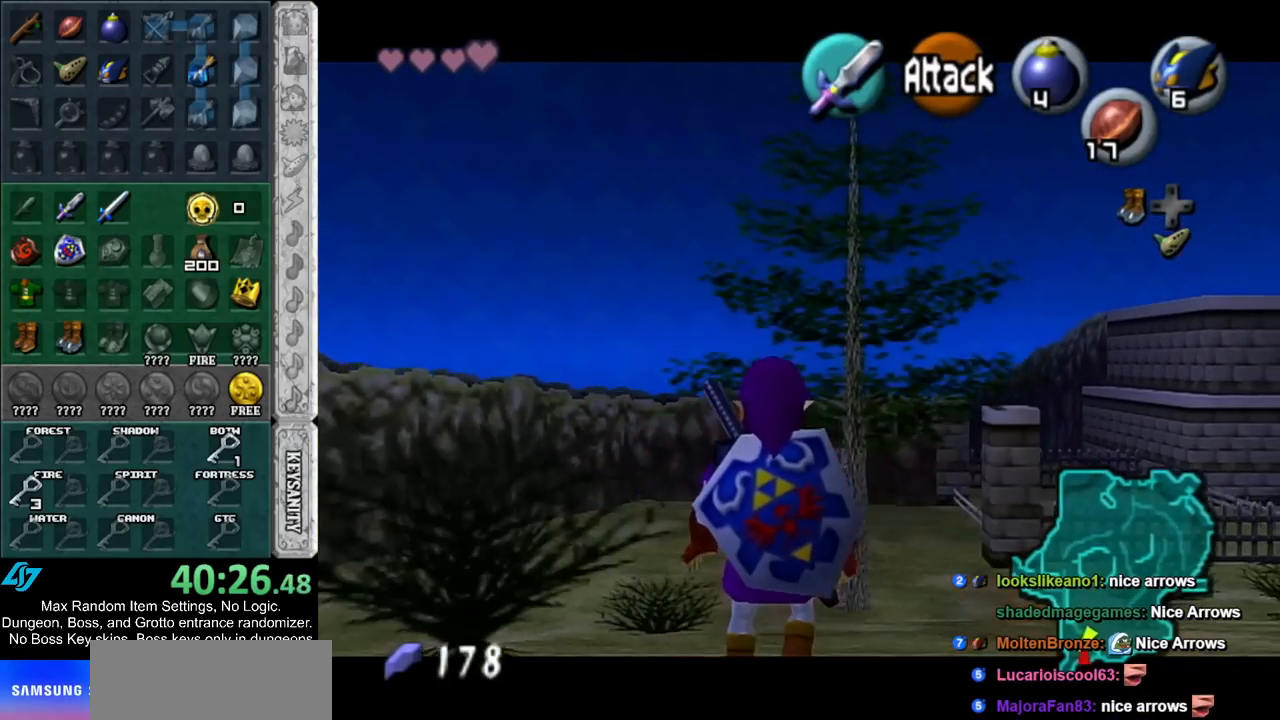
{"buttons": ["L1"], "left_stick": "center", "right_stick": "center", "events": [[83, "L1", "down"]]}
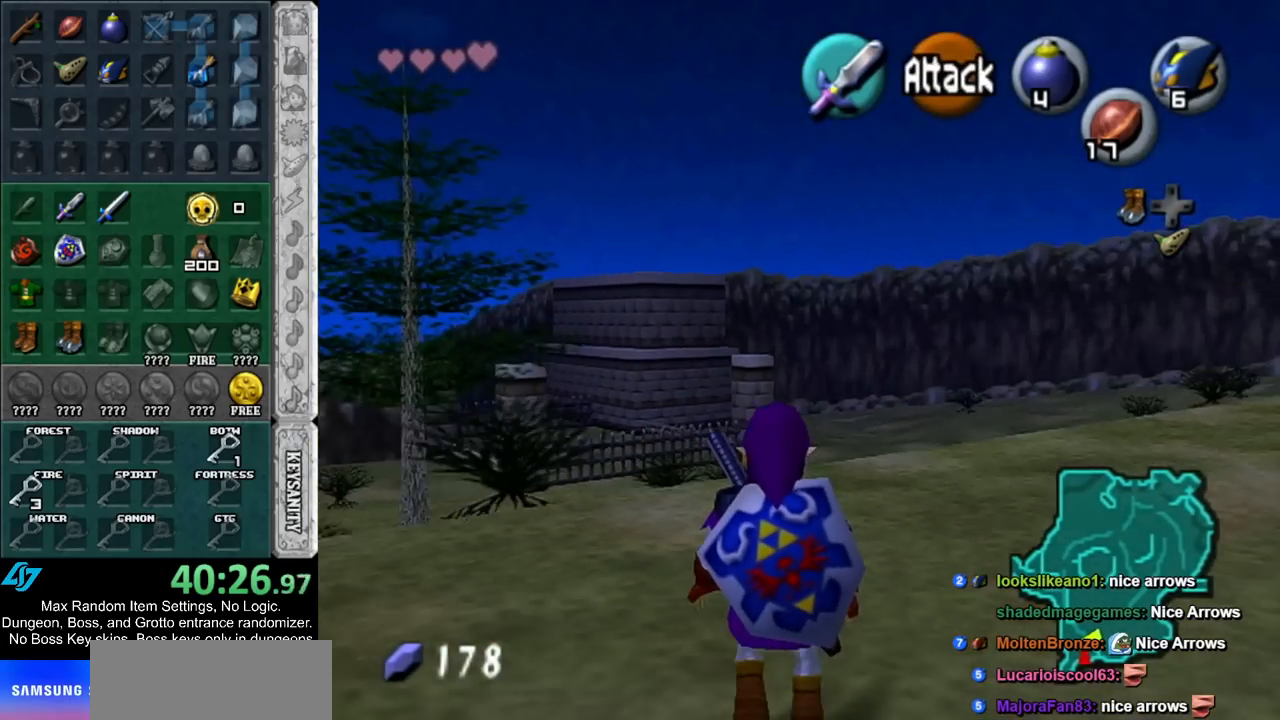
{"buttons": ["L1"], "left_stick": "center", "right_stick": "center", "events": []}
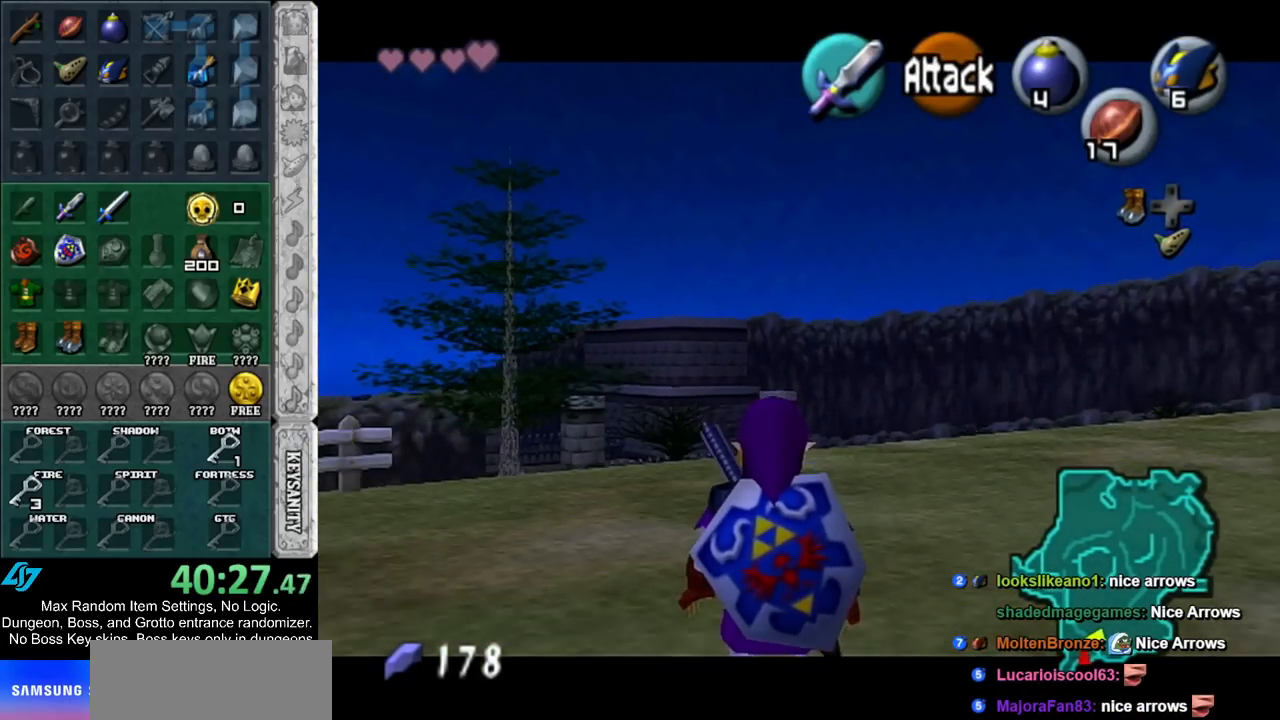
{"buttons": ["L1"], "left_stick": "center", "right_stick": "center", "events": []}
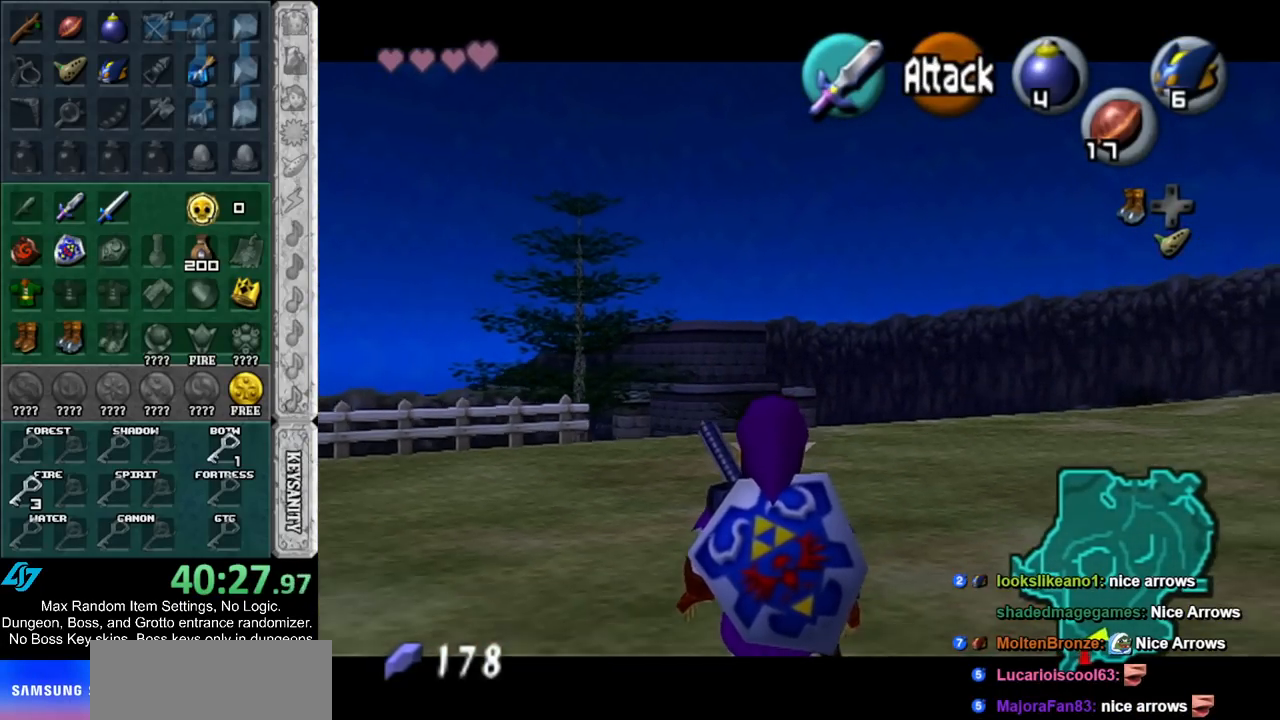
{"buttons": ["L1"], "left_stick": "center", "right_stick": "center", "events": []}
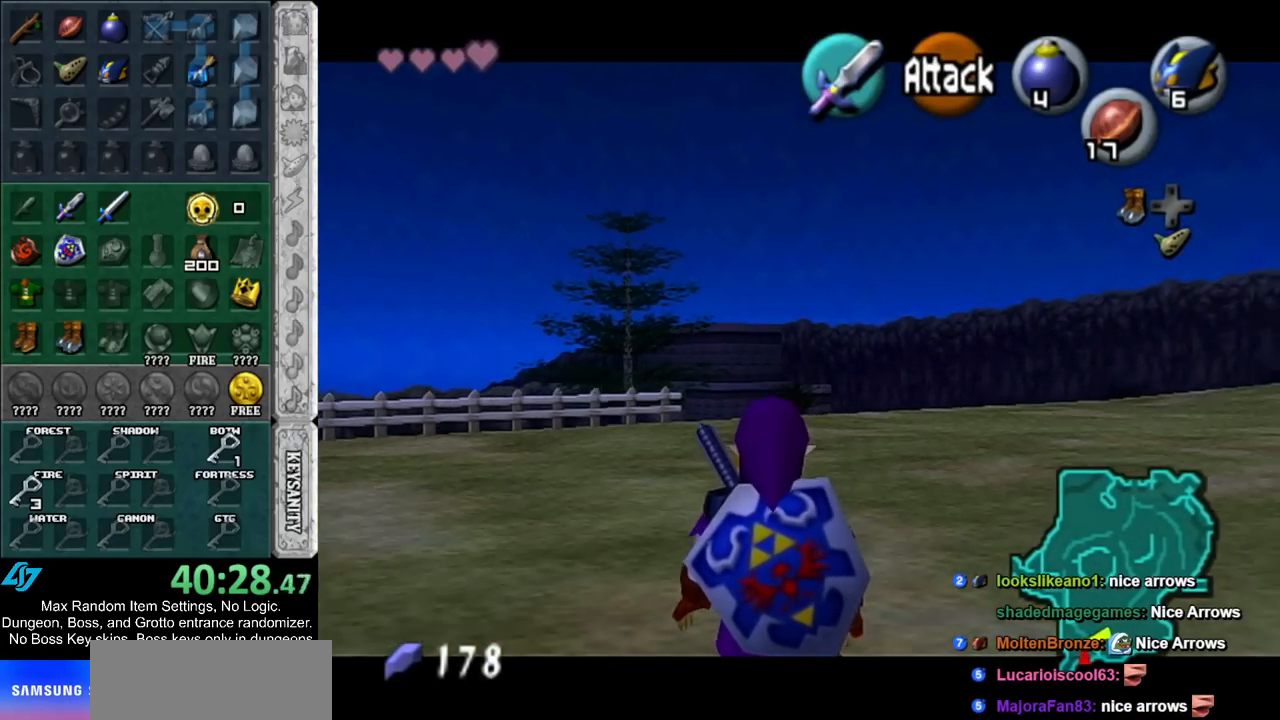
{"buttons": ["L1"], "left_stick": "center", "right_stick": "center", "events": []}
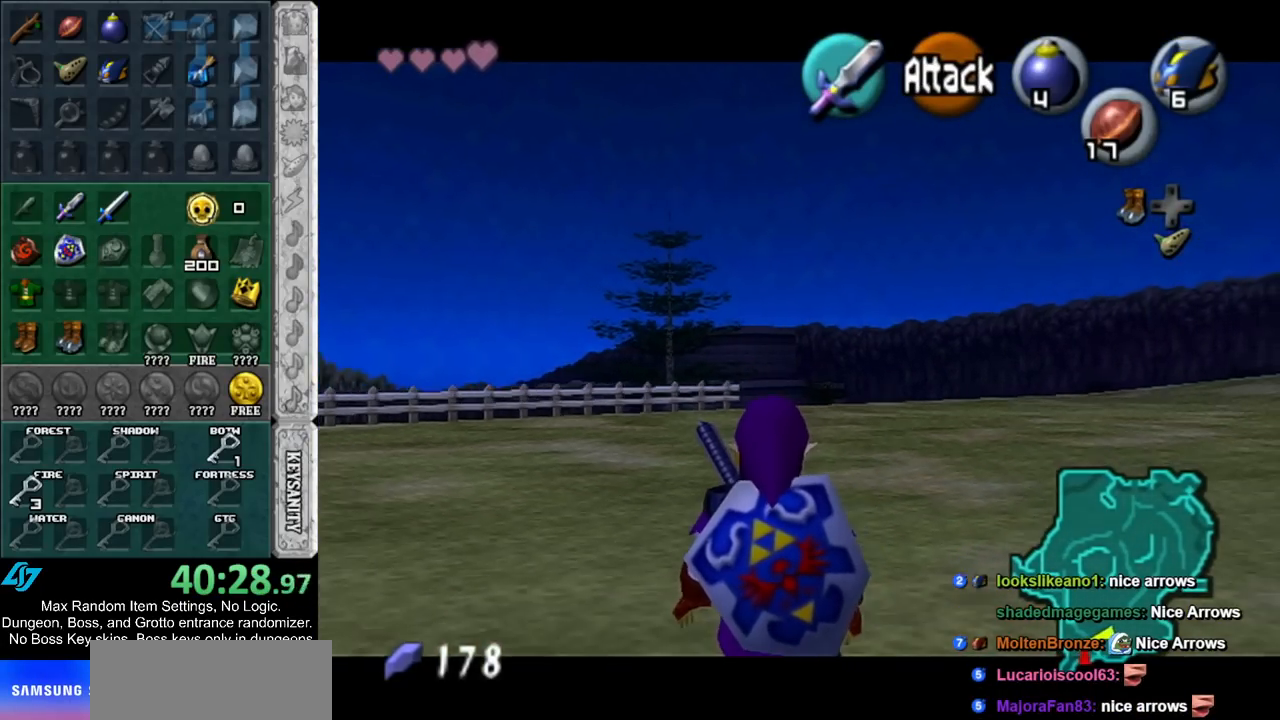
{"buttons": ["L1"], "left_stick": "center", "right_stick": "center", "events": []}
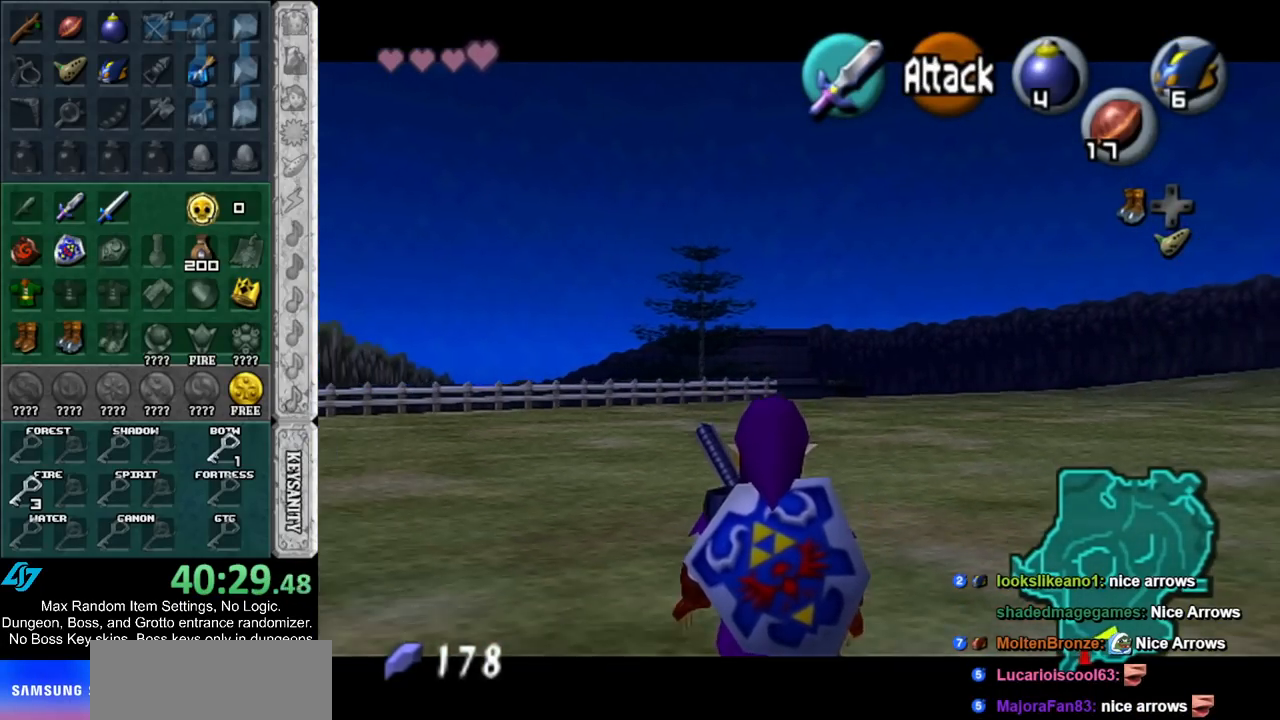
{"buttons": ["L1"], "left_stick": "center", "right_stick": "center", "events": []}
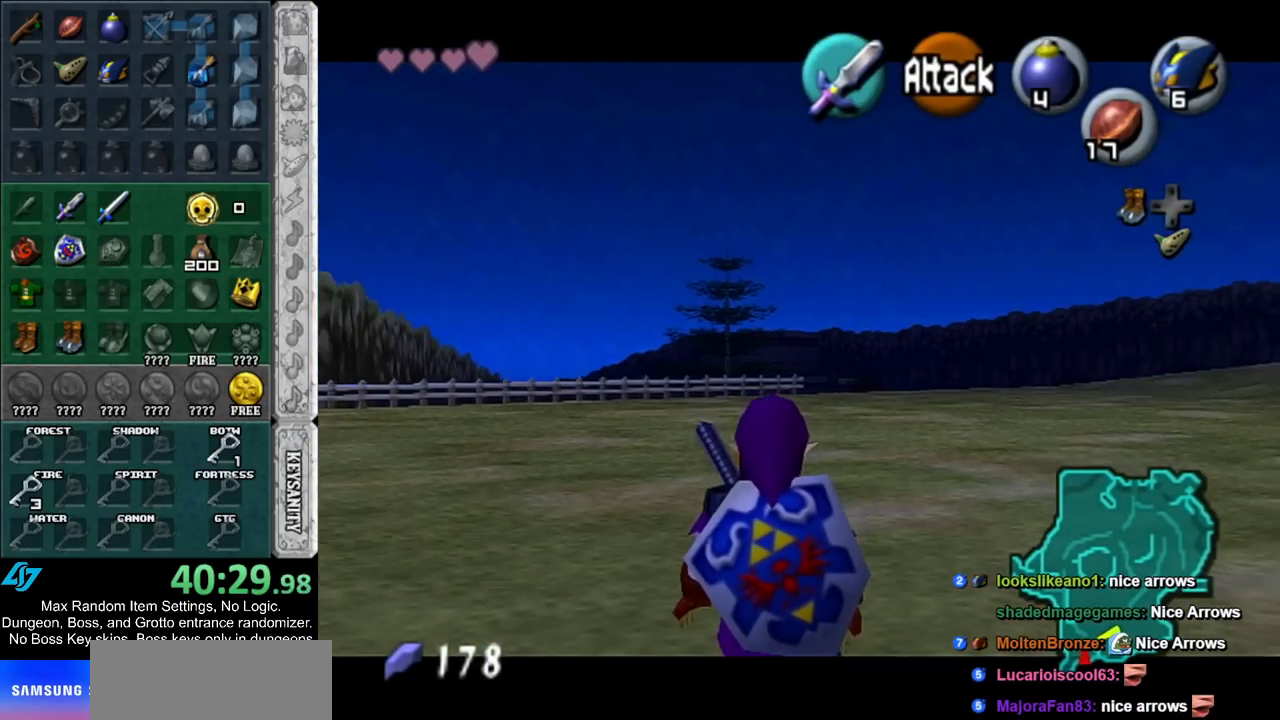
{"buttons": ["L1"], "left_stick": "center", "right_stick": "center", "events": []}
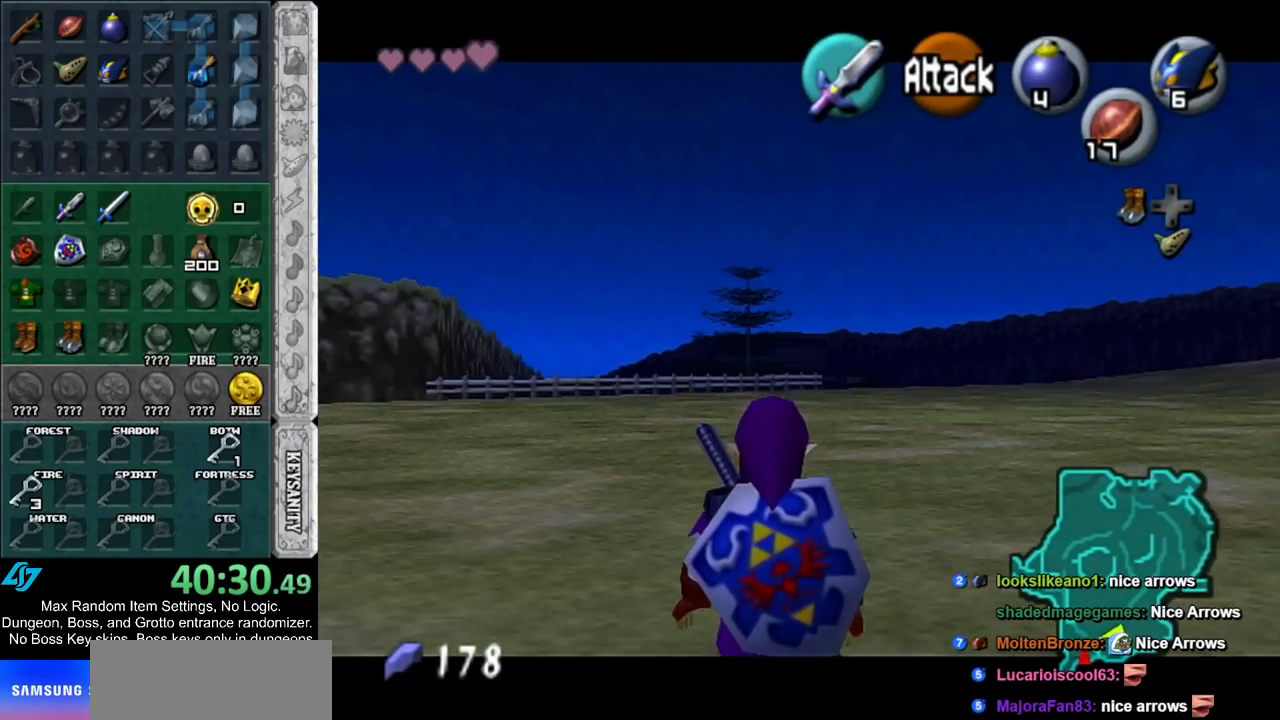
{"buttons": ["L1"], "left_stick": "center", "right_stick": "center", "events": []}
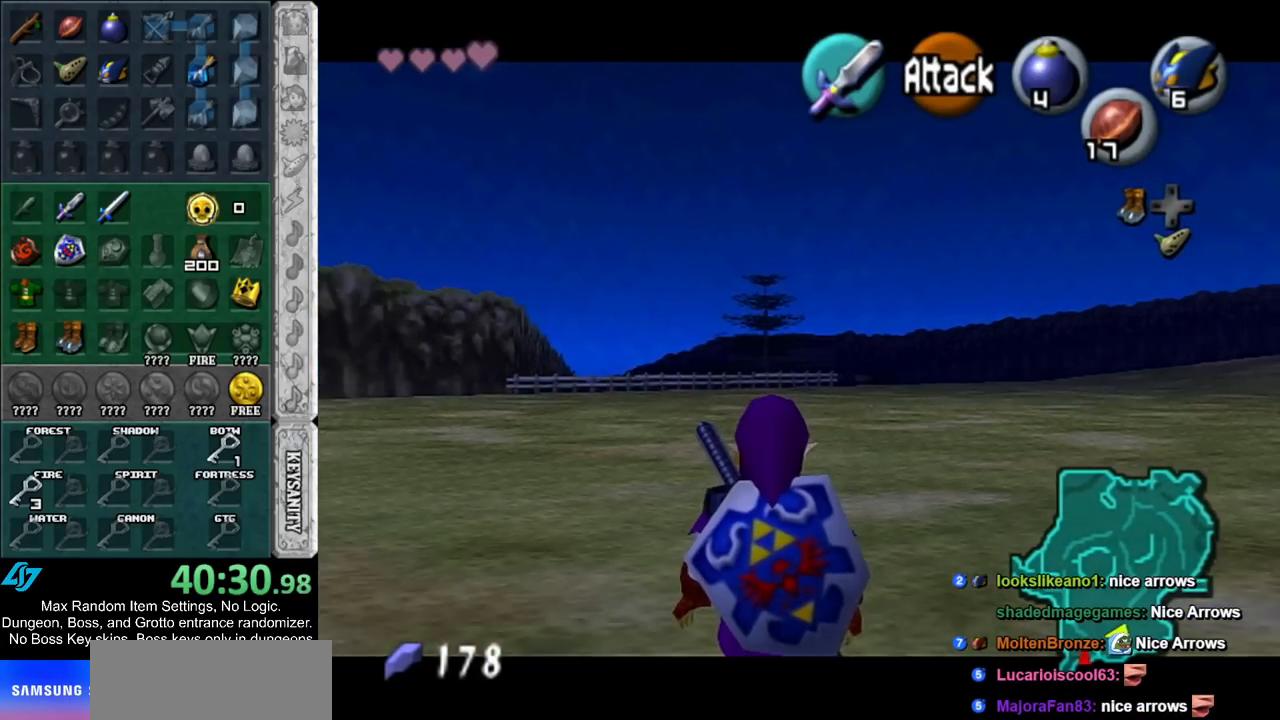
{"buttons": ["L1"], "left_stick": "center", "right_stick": "center", "events": []}
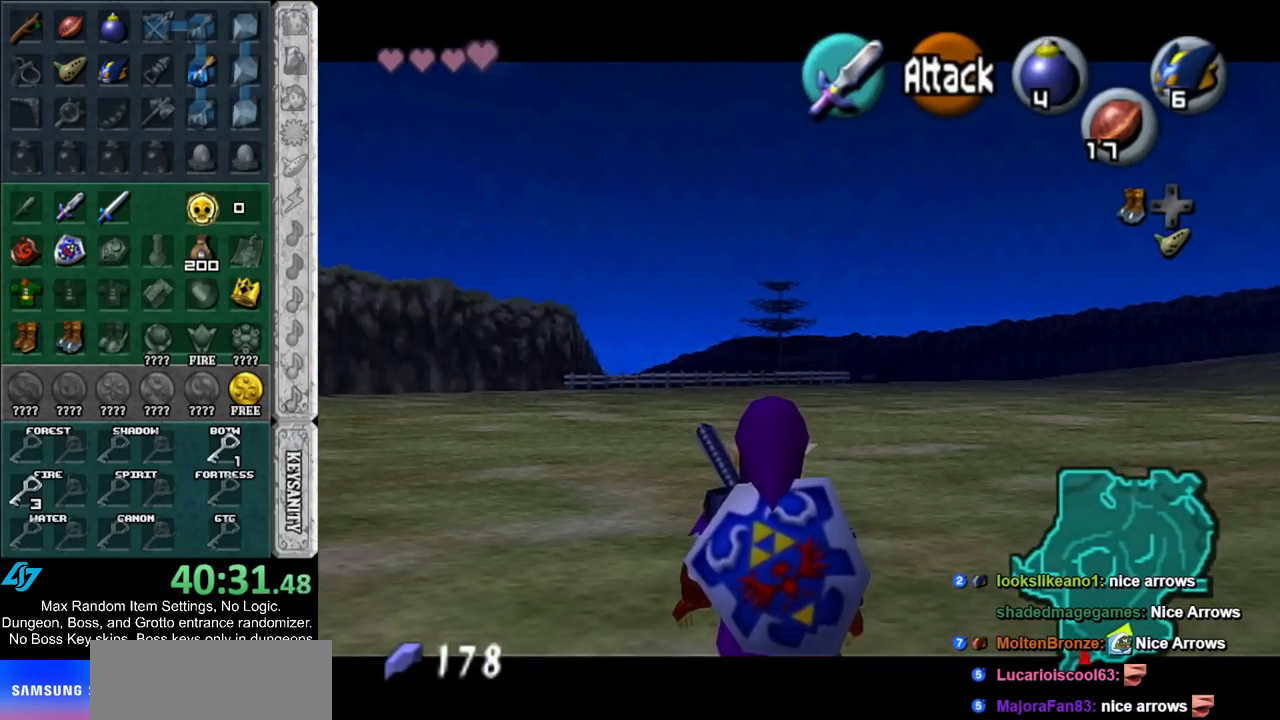
{"buttons": ["L1"], "left_stick": "center", "right_stick": "center", "events": []}
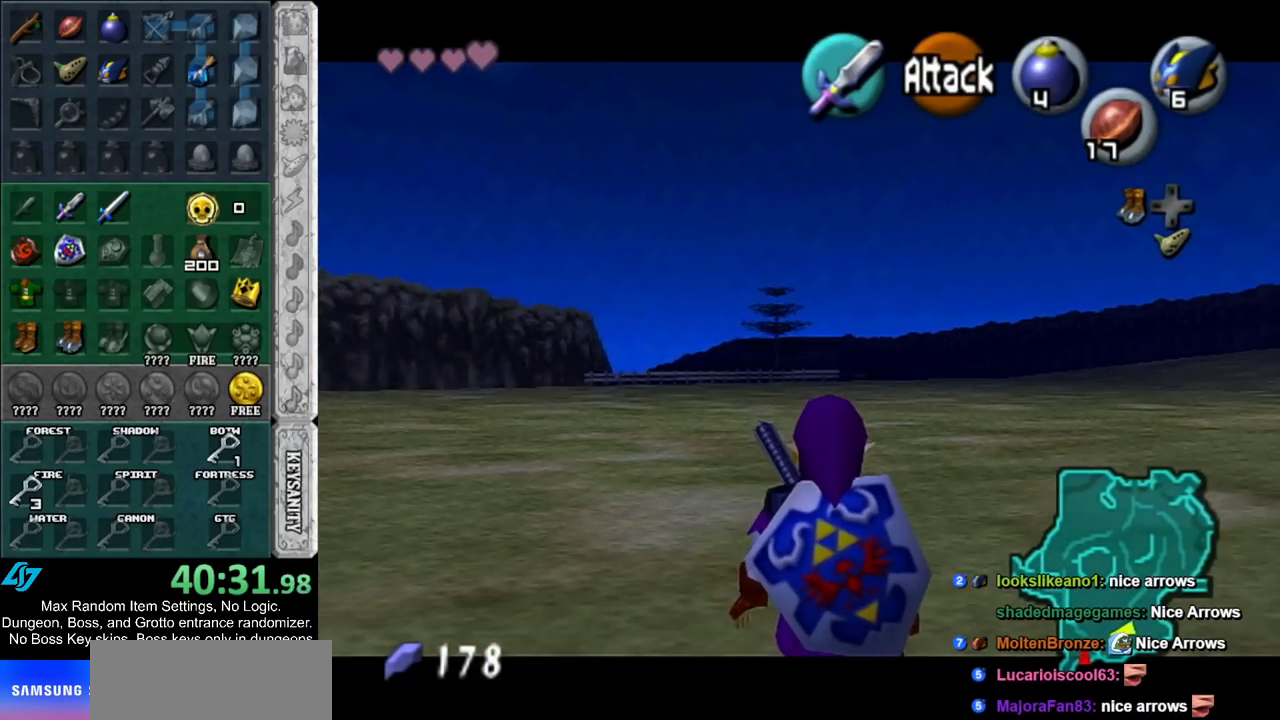
{"buttons": [], "left_stick": "center", "right_stick": "center", "events": [[100, "L1", "up"], [267, "left_stick", "down-left"], [333, "L1", "down"], [350, "left_stick", "center"], [483, "L1", "up"]]}
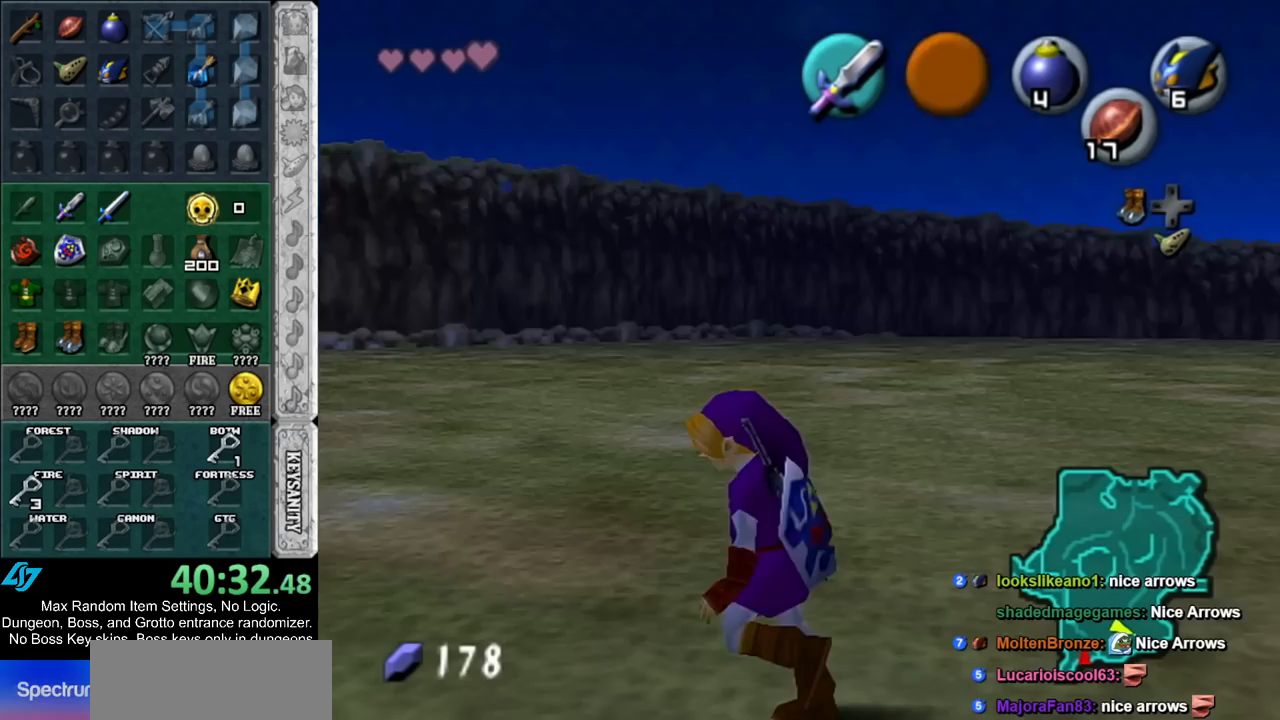
{"buttons": [], "left_stick": "up", "right_stick": "center", "events": [[50, "left_stick", "up"]]}
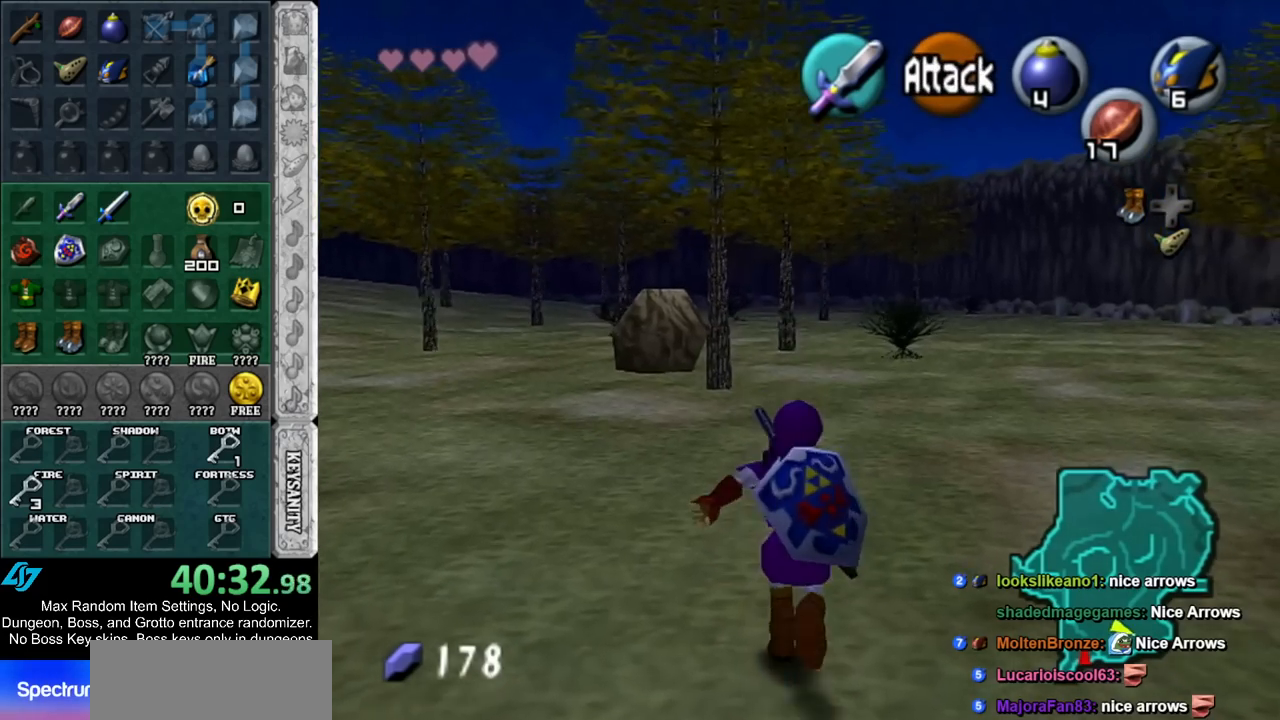
{"buttons": [], "left_stick": "up", "right_stick": "center", "events": [[17, "A", "down"], [233, "A", "up"]]}
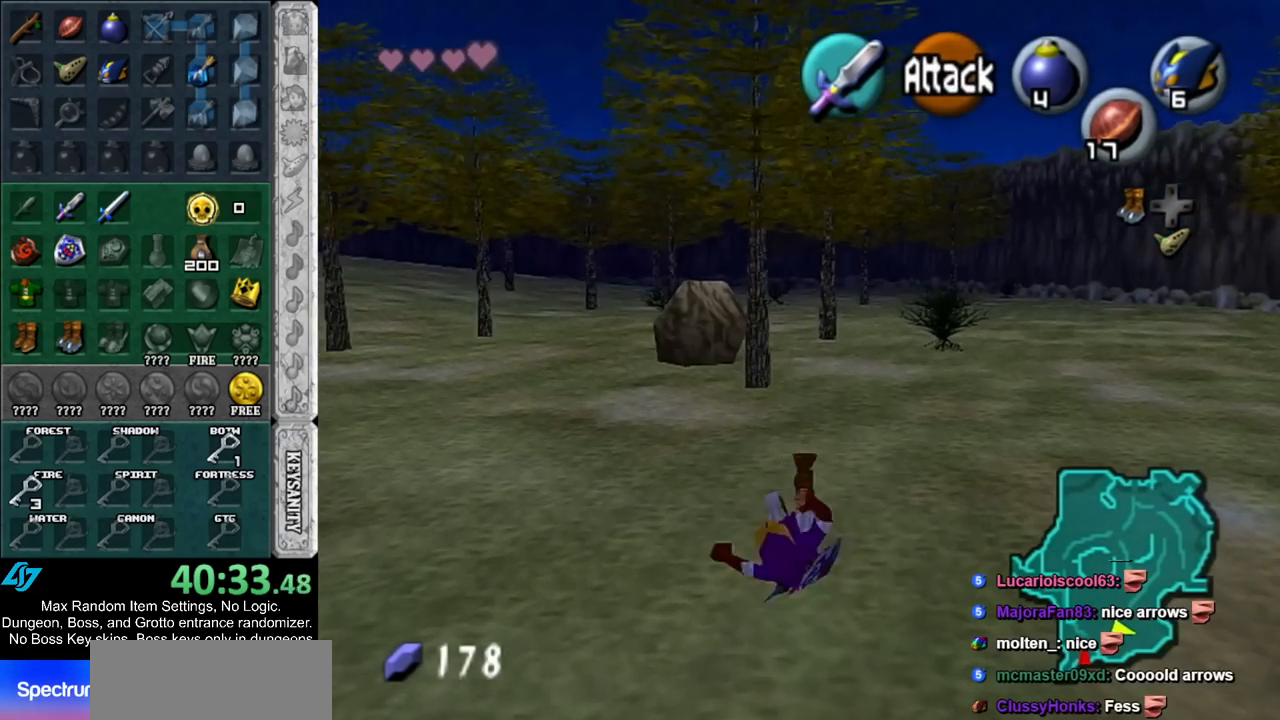
{"buttons": [], "left_stick": "up", "right_stick": "center", "events": [[300, "A", "down"], [483, "A", "up"]]}
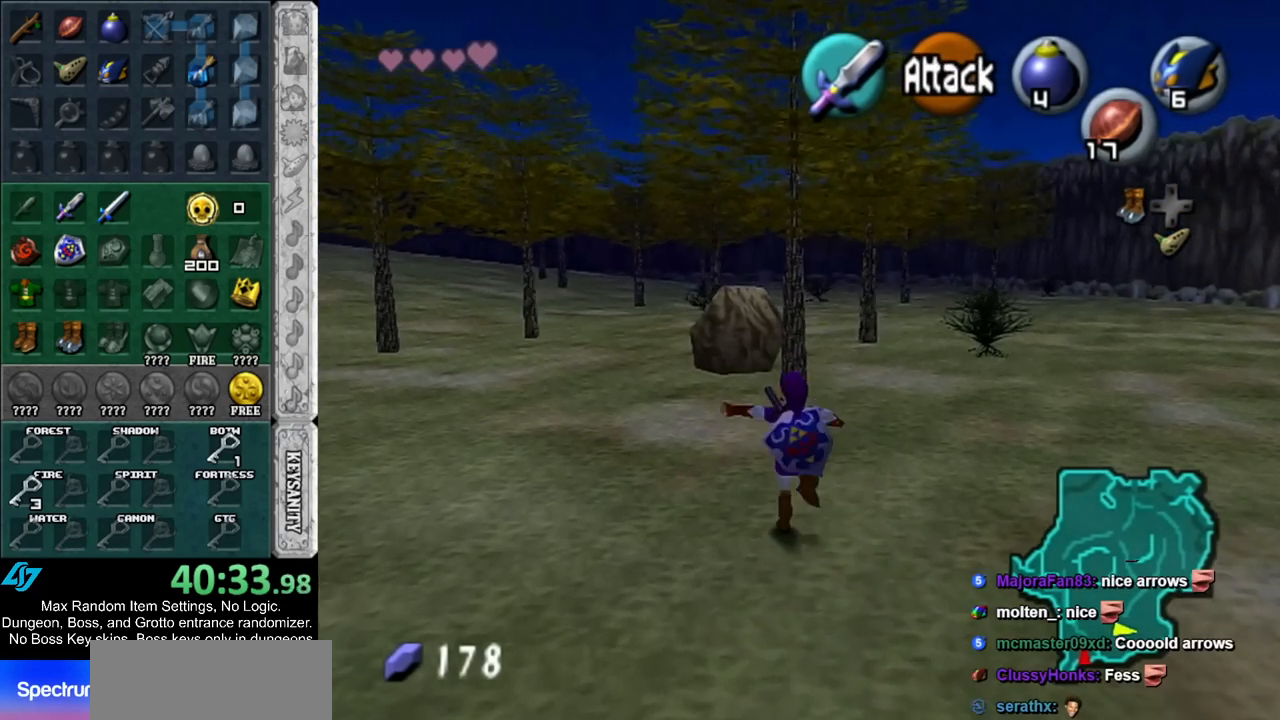
{"buttons": ["X"], "left_stick": "up", "right_stick": "center", "events": [[483, "X", "down"]]}
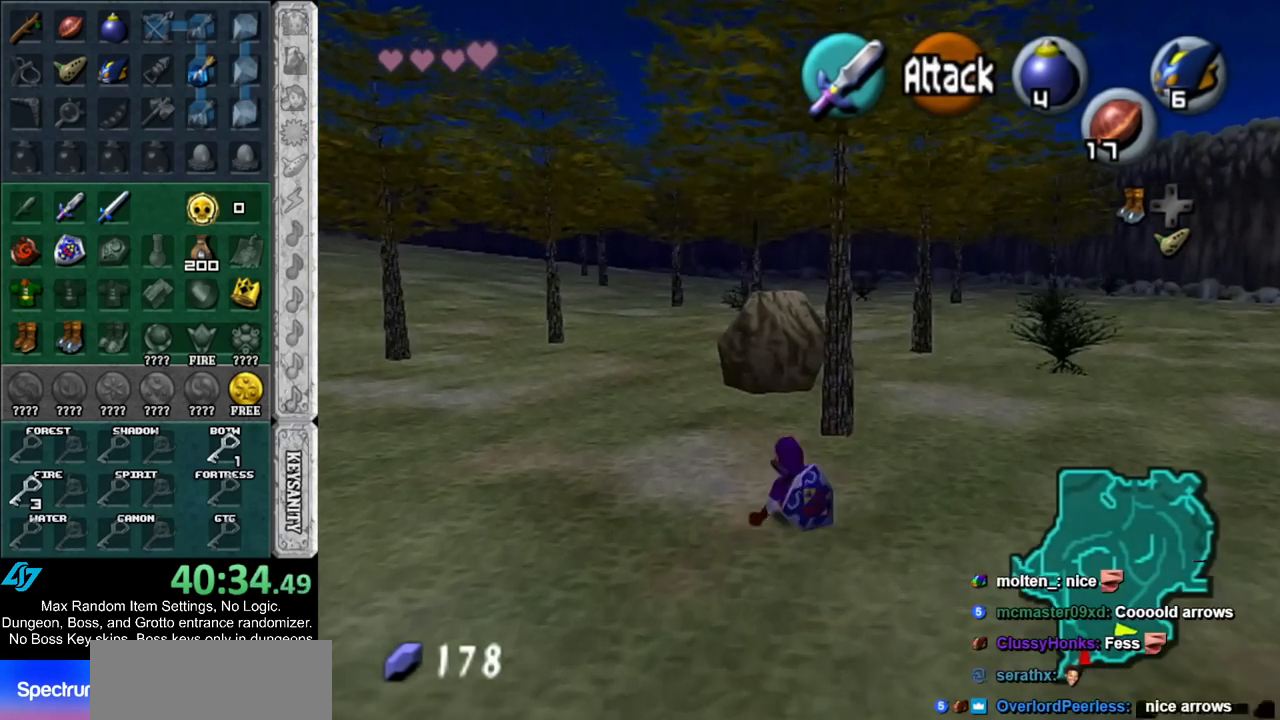
{"buttons": [], "left_stick": "up", "right_stick": "center", "events": [[100, "X", "up"]]}
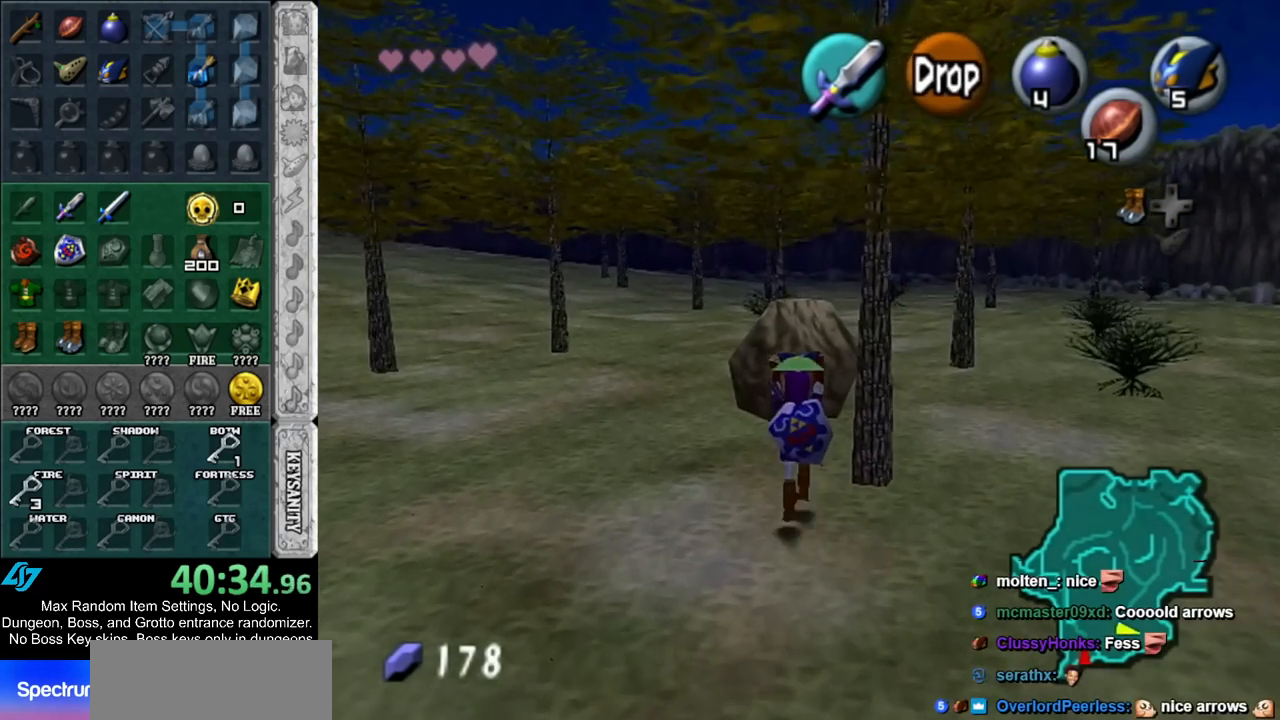
{"buttons": ["A", "L1", "R1"], "left_stick": "up", "right_stick": "center", "events": [[300, "L1", "down"], [350, "R1", "down"], [383, "A", "down"]]}
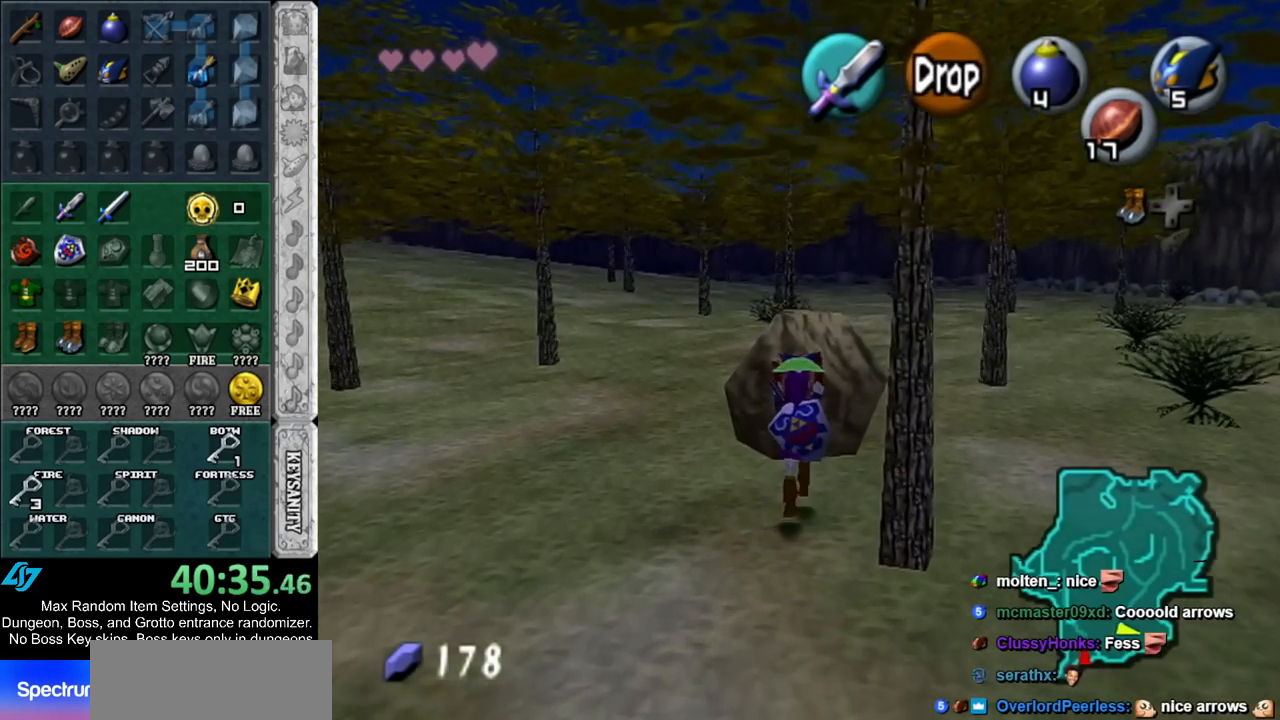
{"buttons": [], "left_stick": "up", "right_stick": "center", "events": [[100, "A", "up"], [167, "L1", "up"], [167, "R1", "up"]]}
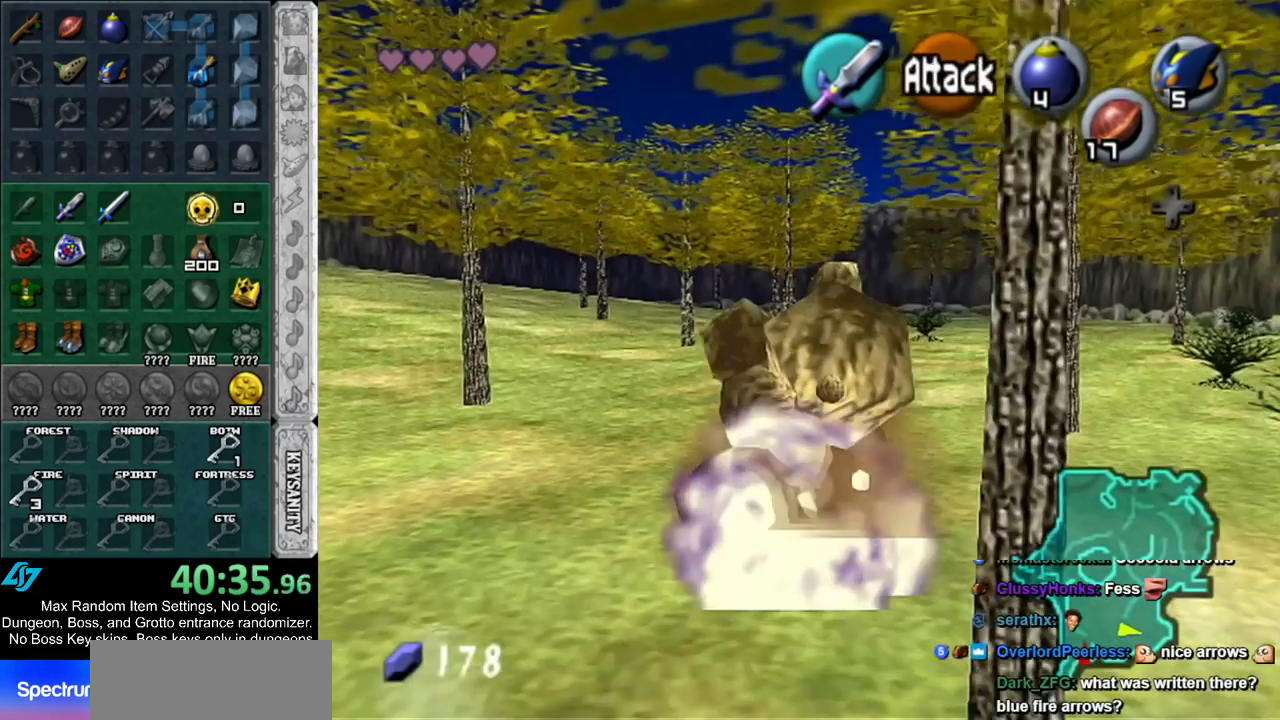
{"buttons": [], "left_stick": "center", "right_stick": "center", "events": [[133, "left_stick", "center"]]}
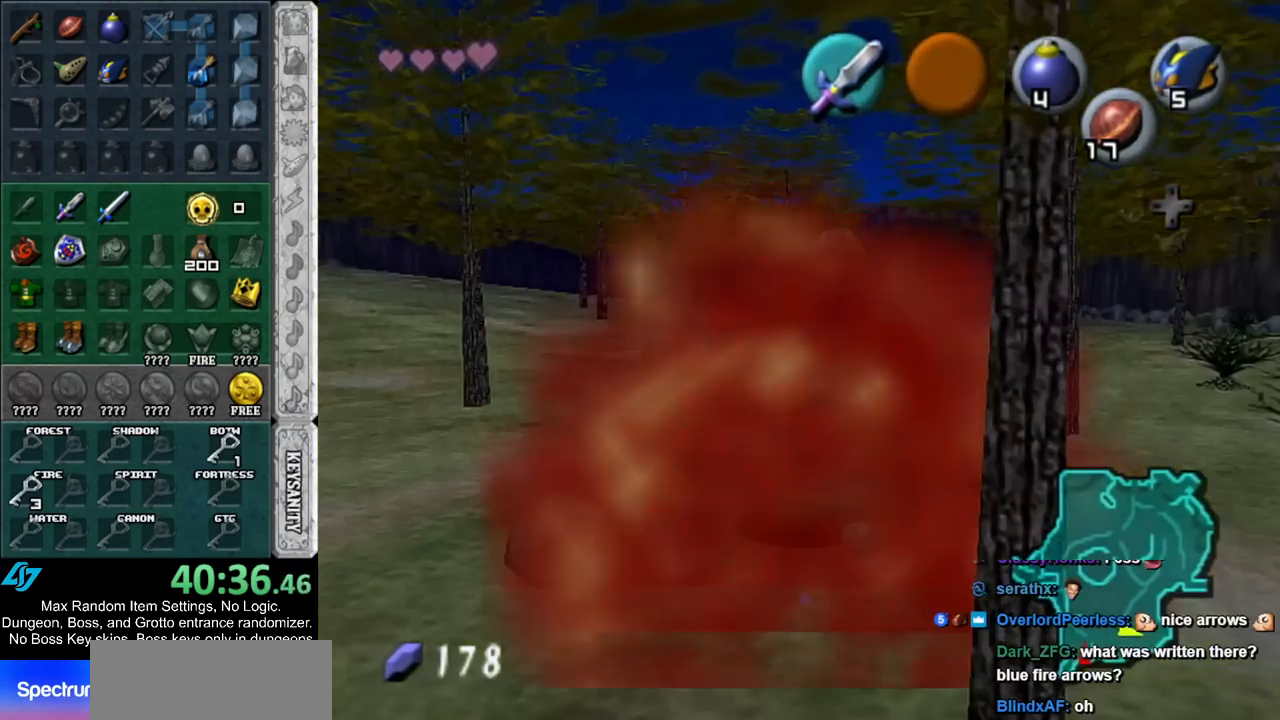
{"buttons": [], "left_stick": "up", "right_stick": "center", "events": [[17, "left_stick", "up"]]}
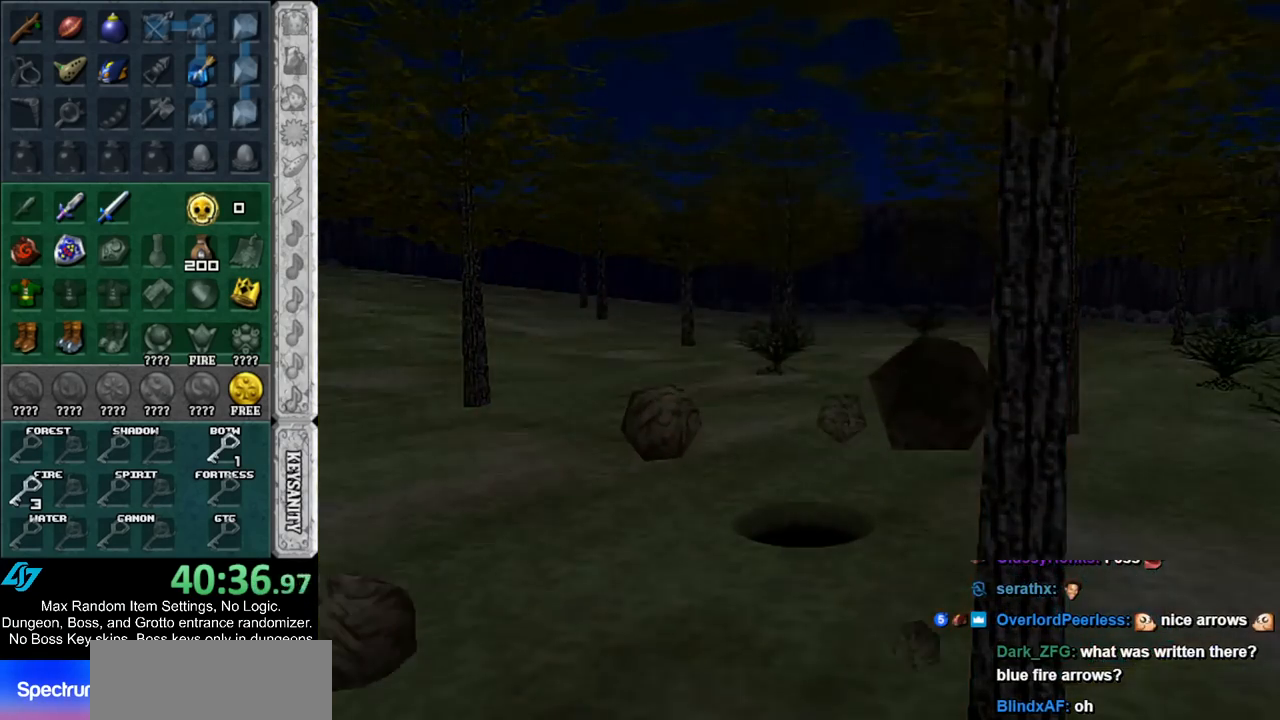
{"buttons": [], "left_stick": "up", "right_stick": "center", "events": []}
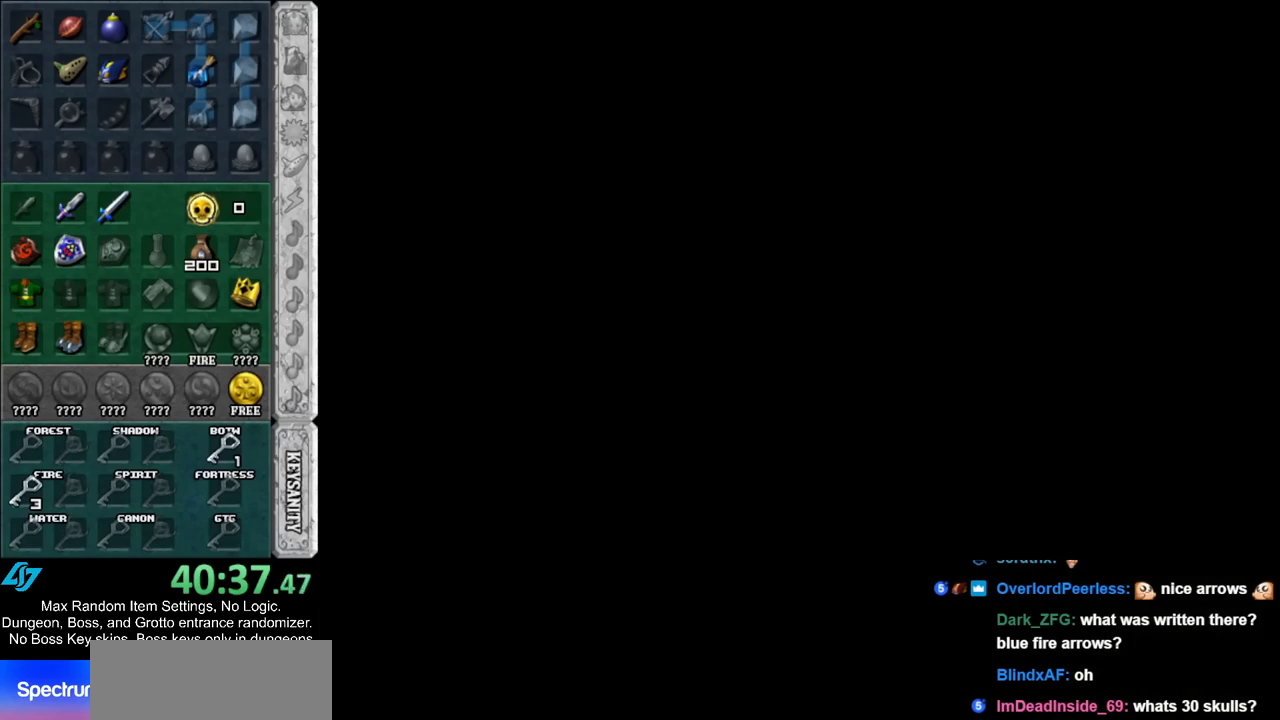
{"buttons": [], "left_stick": "up", "right_stick": "center", "events": []}
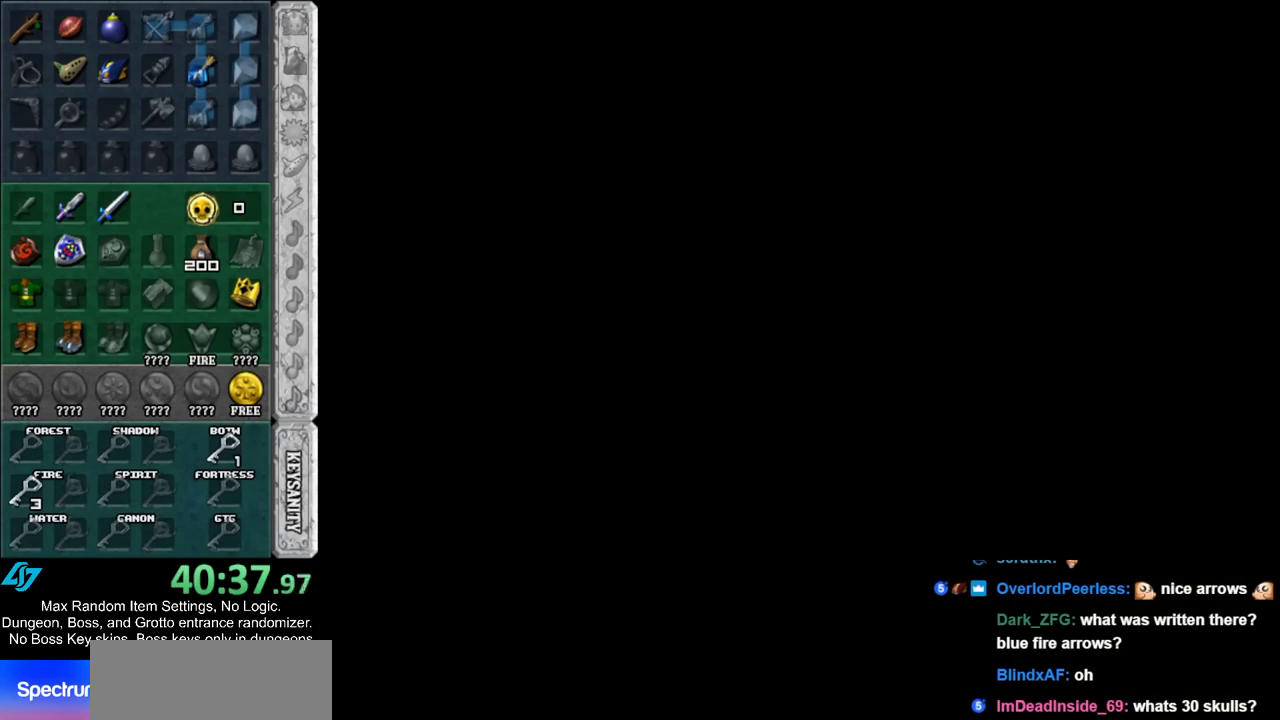
{"buttons": [], "left_stick": "up", "right_stick": "center", "events": []}